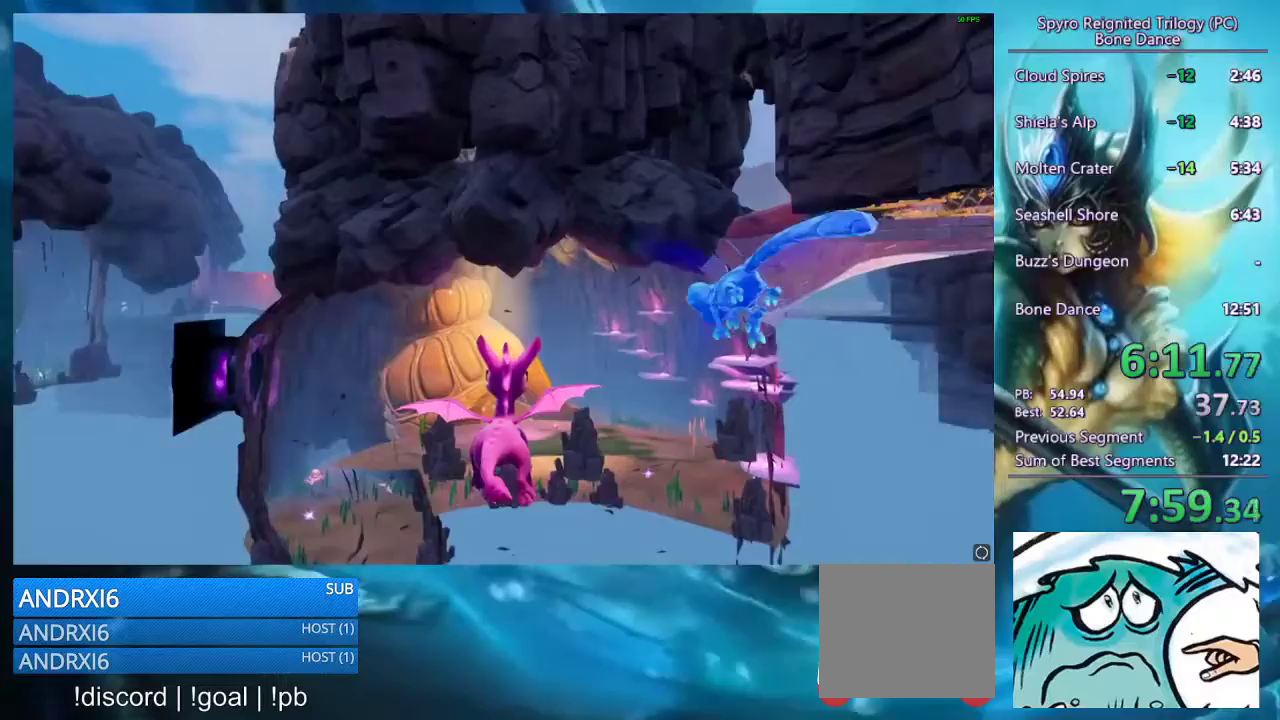
Gameplay with a controller (PlayStation layout); each line is a JSON object with the inputs held at the frame after it. "events" lists button and stick changes between this image and that frame as [ms after this image, input, new state], when the widget could be followed in between.
{"buttons": [], "left_stick": "center", "right_stick": "center", "events": []}
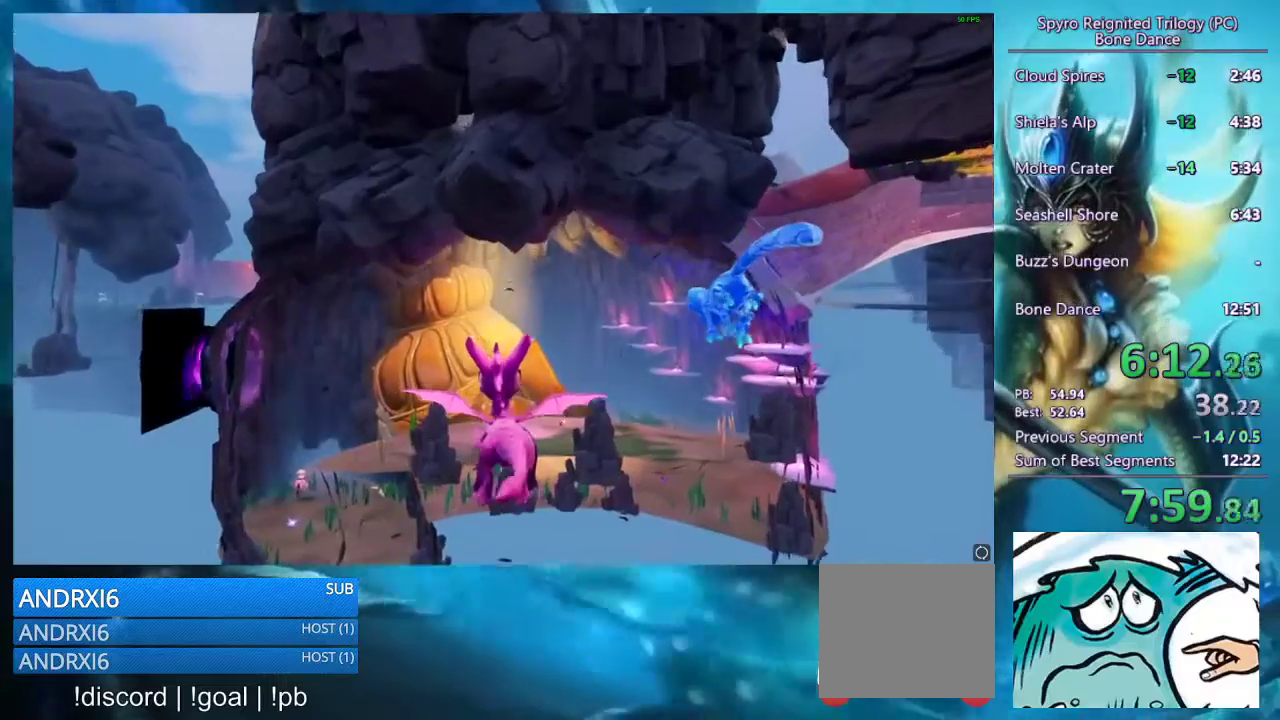
{"buttons": [], "left_stick": "center", "right_stick": "center", "events": []}
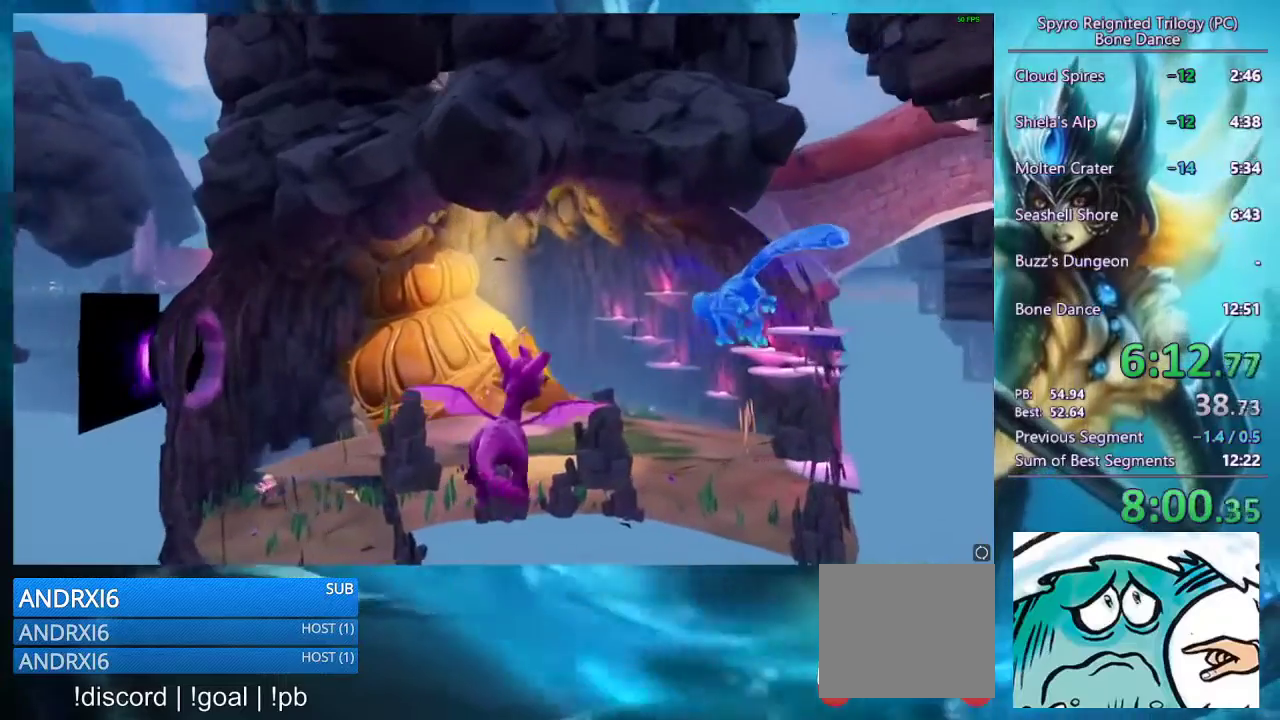
{"buttons": [], "left_stick": "center", "right_stick": "center", "events": []}
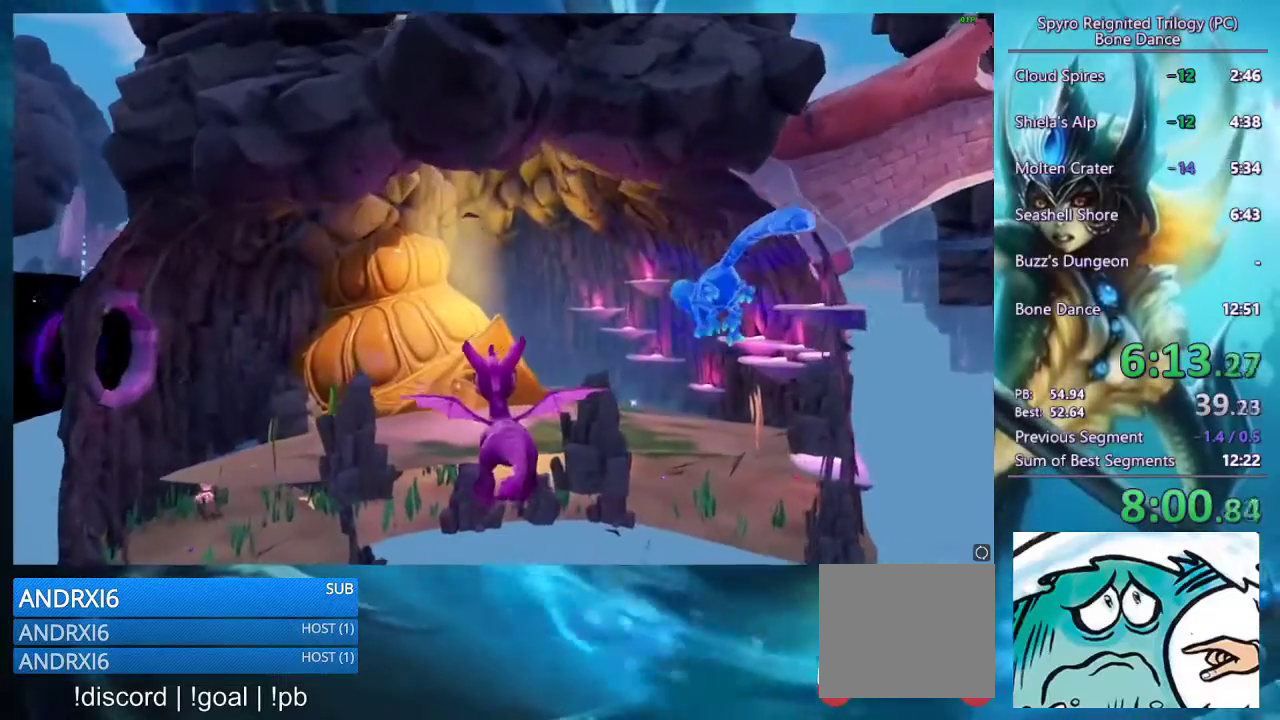
{"buttons": [], "left_stick": "center", "right_stick": "center", "events": []}
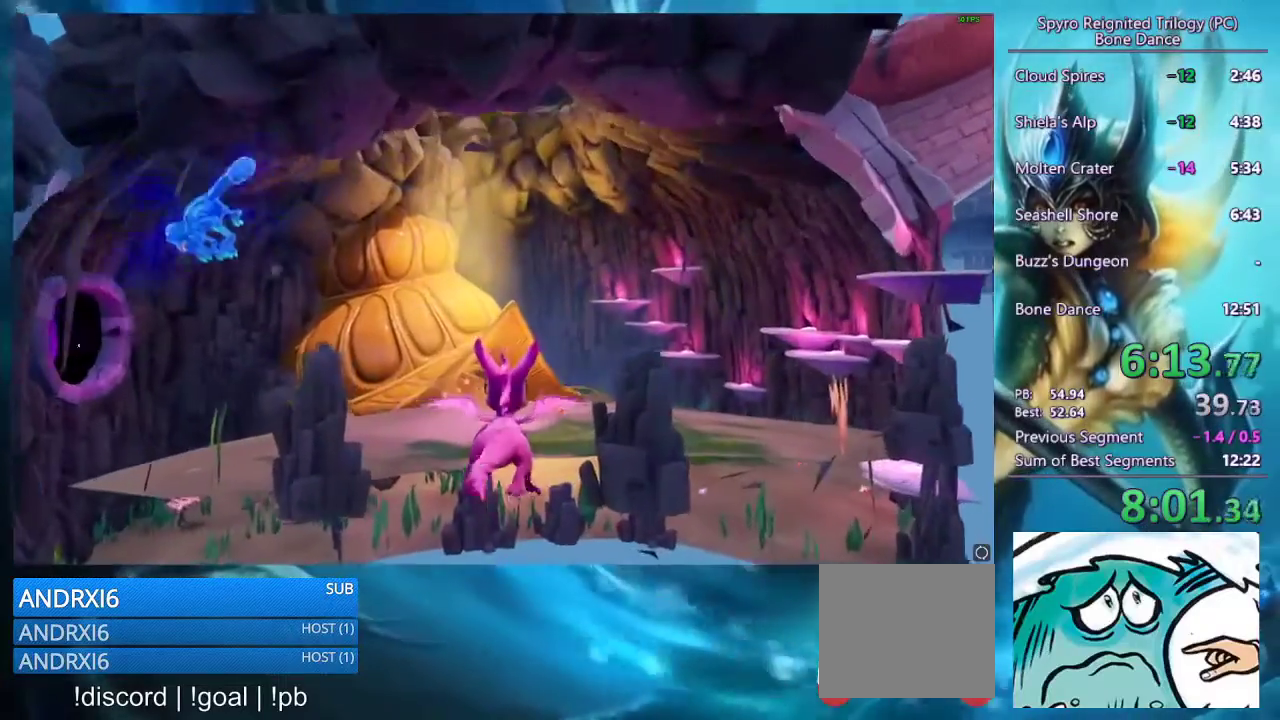
{"buttons": ["SQUARE"], "left_stick": "center", "right_stick": "center", "events": [[133, "SQUARE", "down"]]}
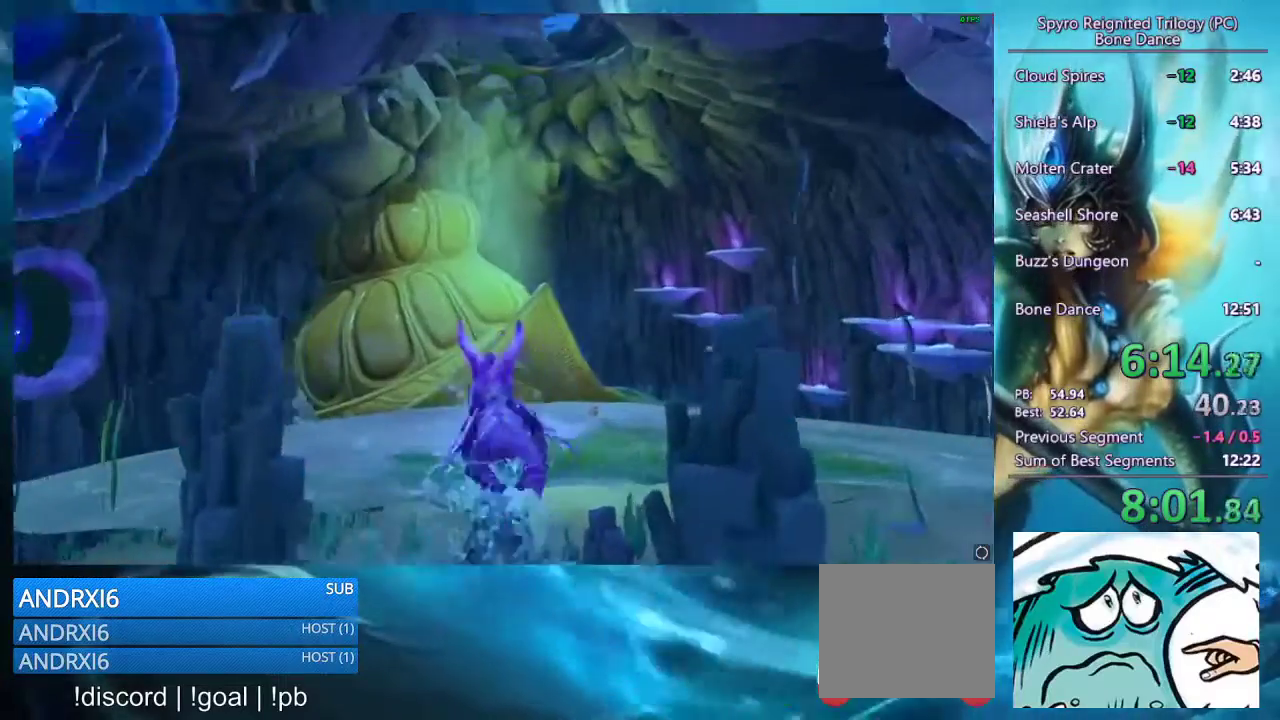
{"buttons": ["SQUARE"], "left_stick": "center", "right_stick": "center", "events": [[133, "left_stick", "up-right"], [200, "left_stick", "center"]]}
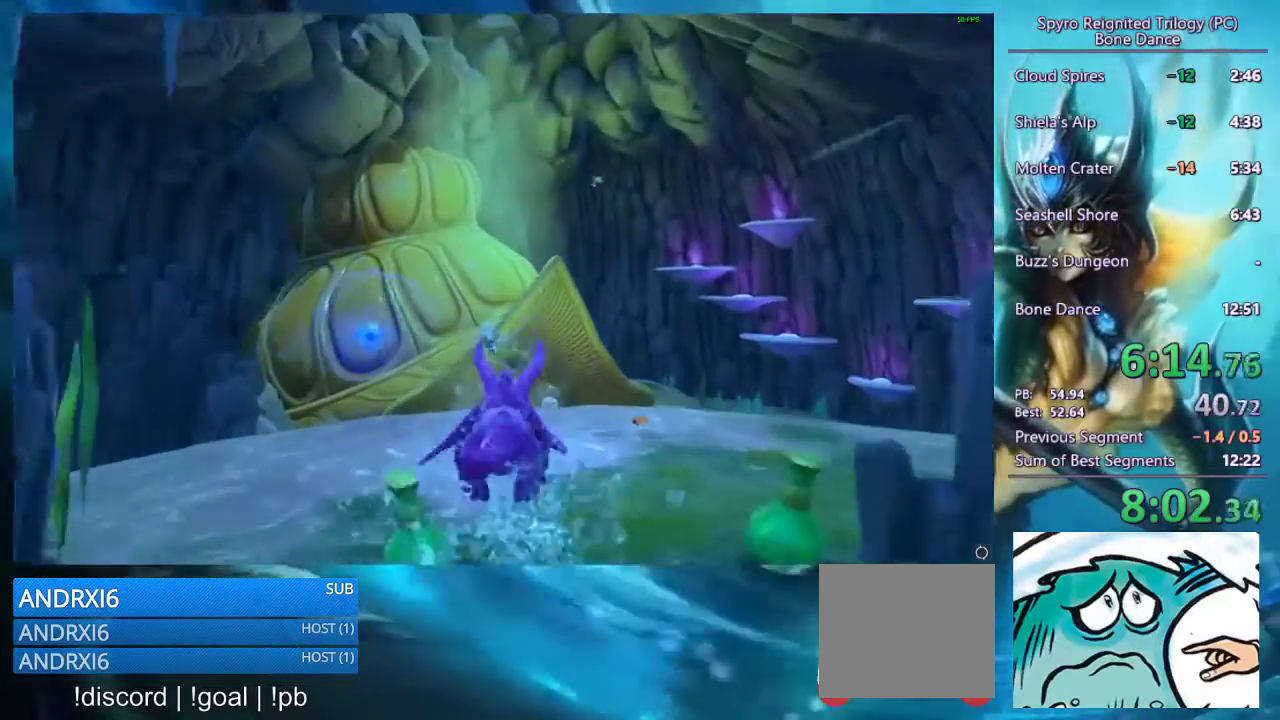
{"buttons": ["SQUARE"], "left_stick": "center", "right_stick": "center", "events": [[267, "left_stick", "up"], [333, "left_stick", "center"]]}
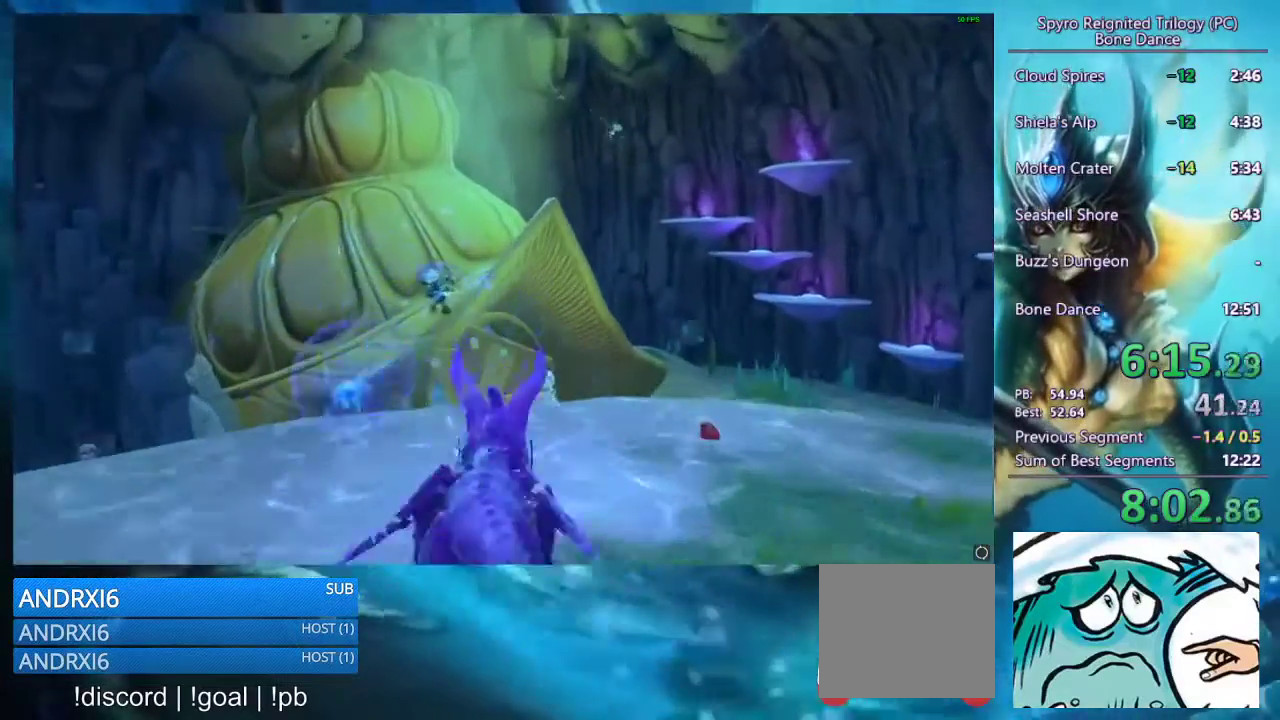
{"buttons": ["SQUARE"], "left_stick": "center", "right_stick": "center", "events": []}
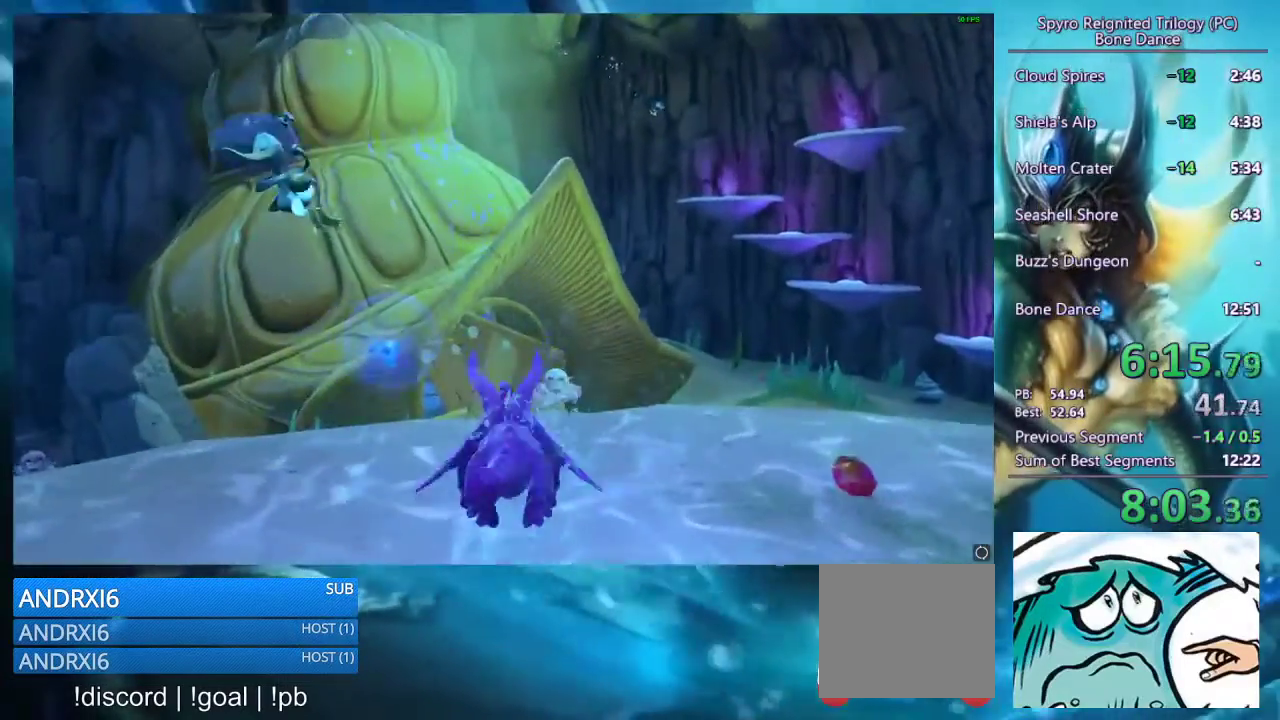
{"buttons": ["SQUARE"], "left_stick": "center", "right_stick": "center", "events": [[433, "left_stick", "left"], [500, "left_stick", "center"]]}
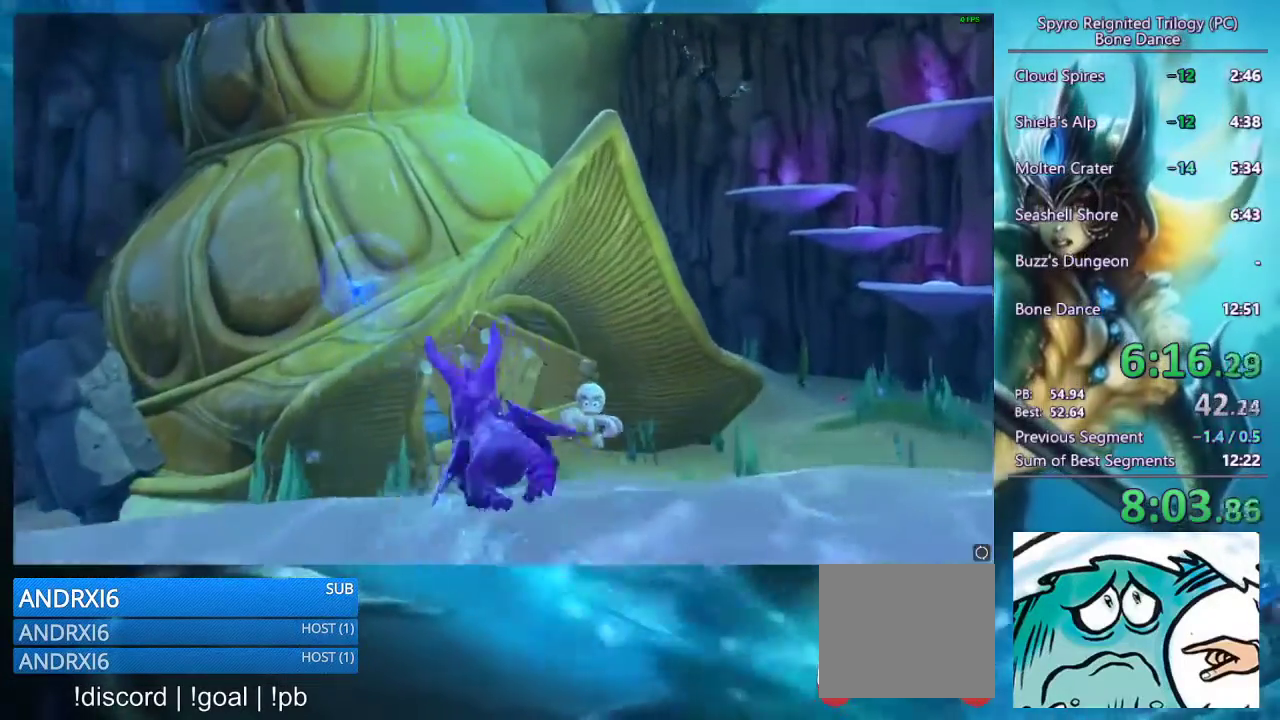
{"buttons": ["SQUARE"], "left_stick": "center", "right_stick": "center", "events": []}
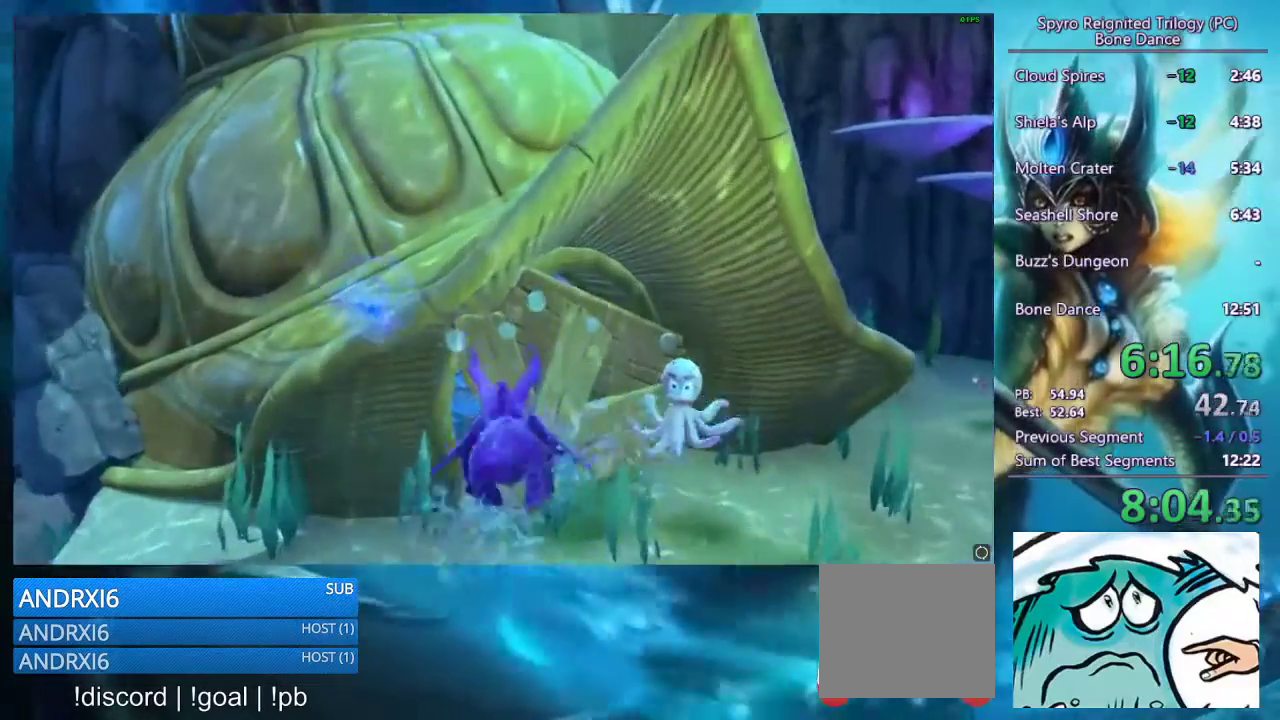
{"buttons": ["SQUARE"], "left_stick": "center", "right_stick": "center", "events": []}
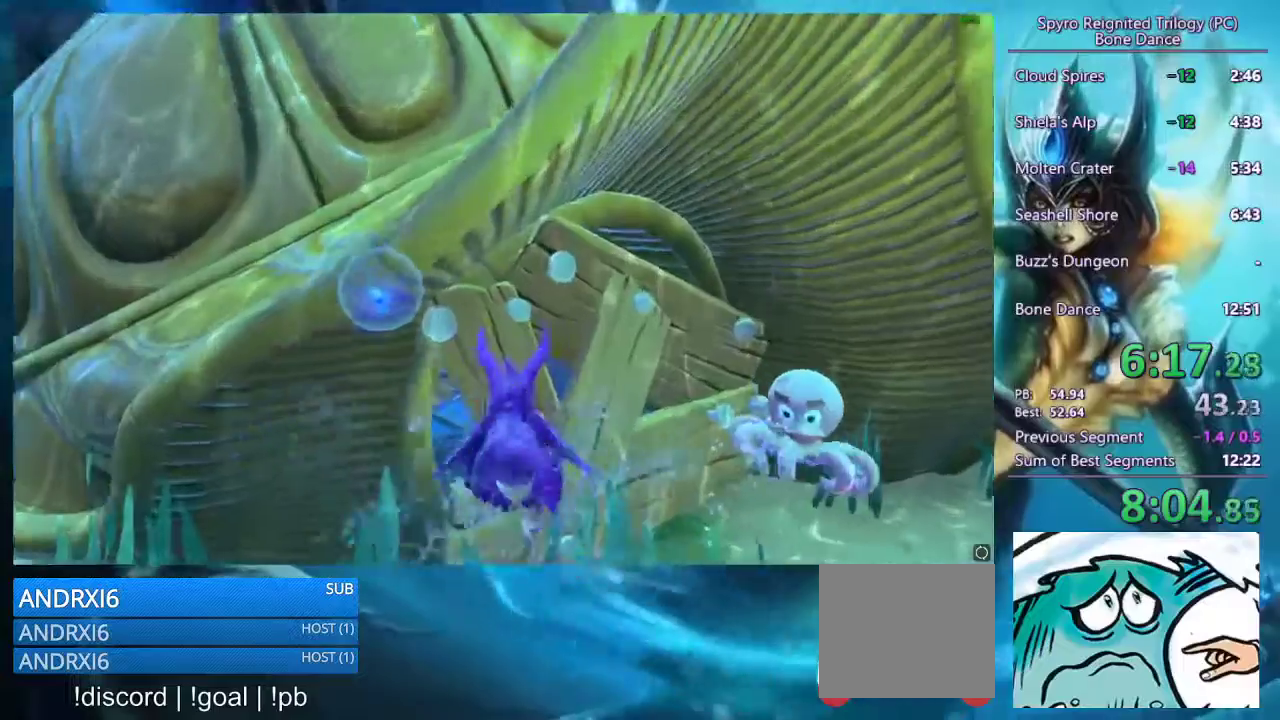
{"buttons": ["SQUARE"], "left_stick": "left", "right_stick": "center", "events": [[433, "left_stick", "left"]]}
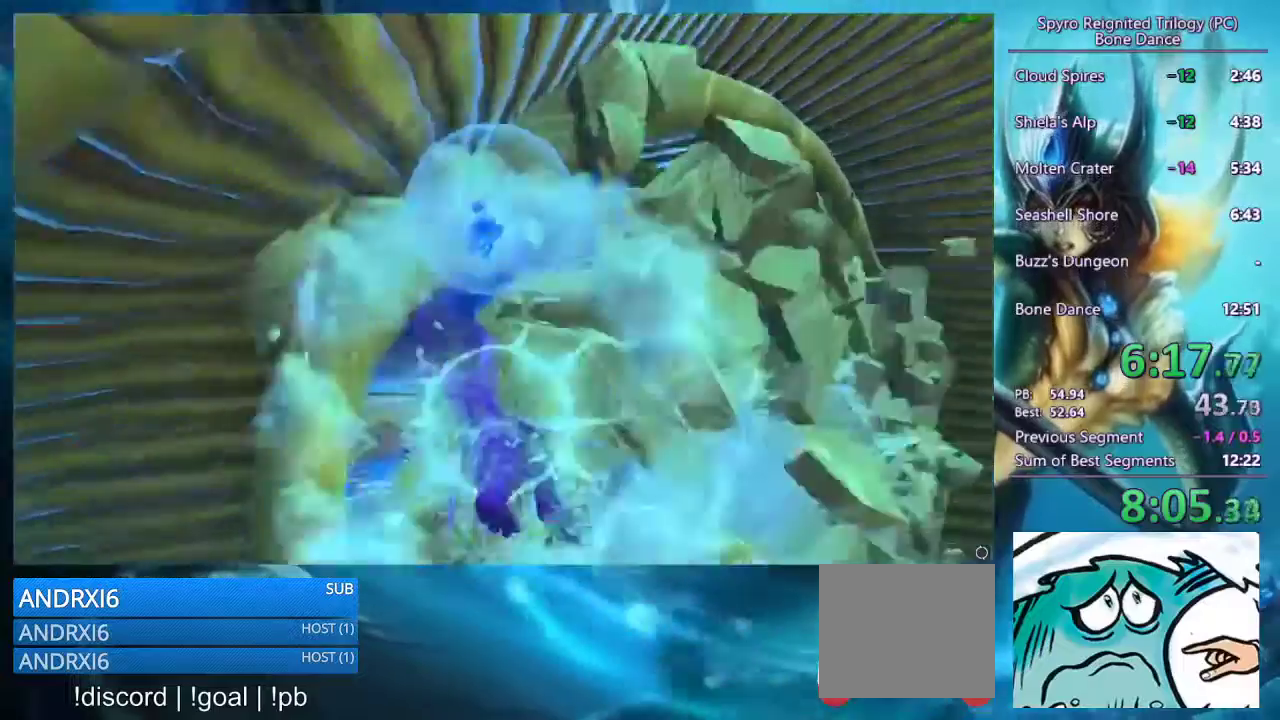
{"buttons": ["SQUARE"], "left_stick": "center", "right_stick": "center", "events": [[200, "left_stick", "down-left"], [267, "left_stick", "left"], [333, "left_stick", "center"]]}
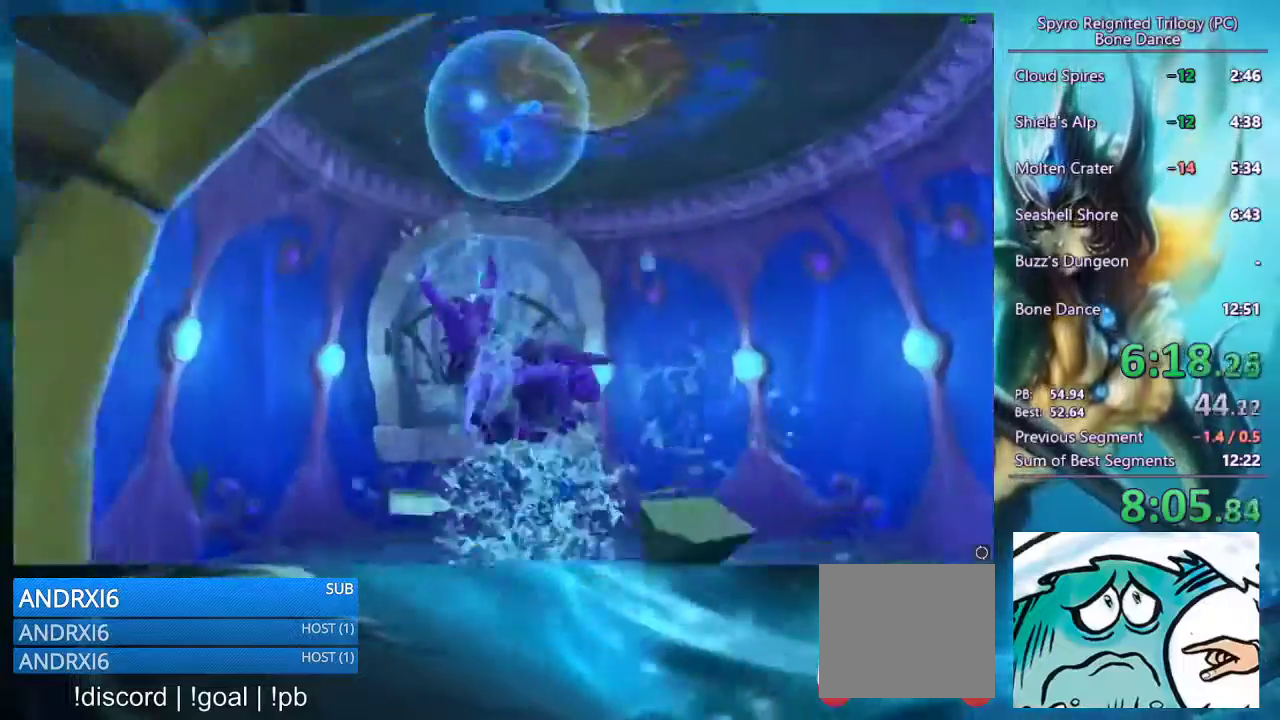
{"buttons": ["SQUARE"], "left_stick": "center", "right_stick": "center", "events": [[400, "left_stick", "right"], [467, "left_stick", "center"]]}
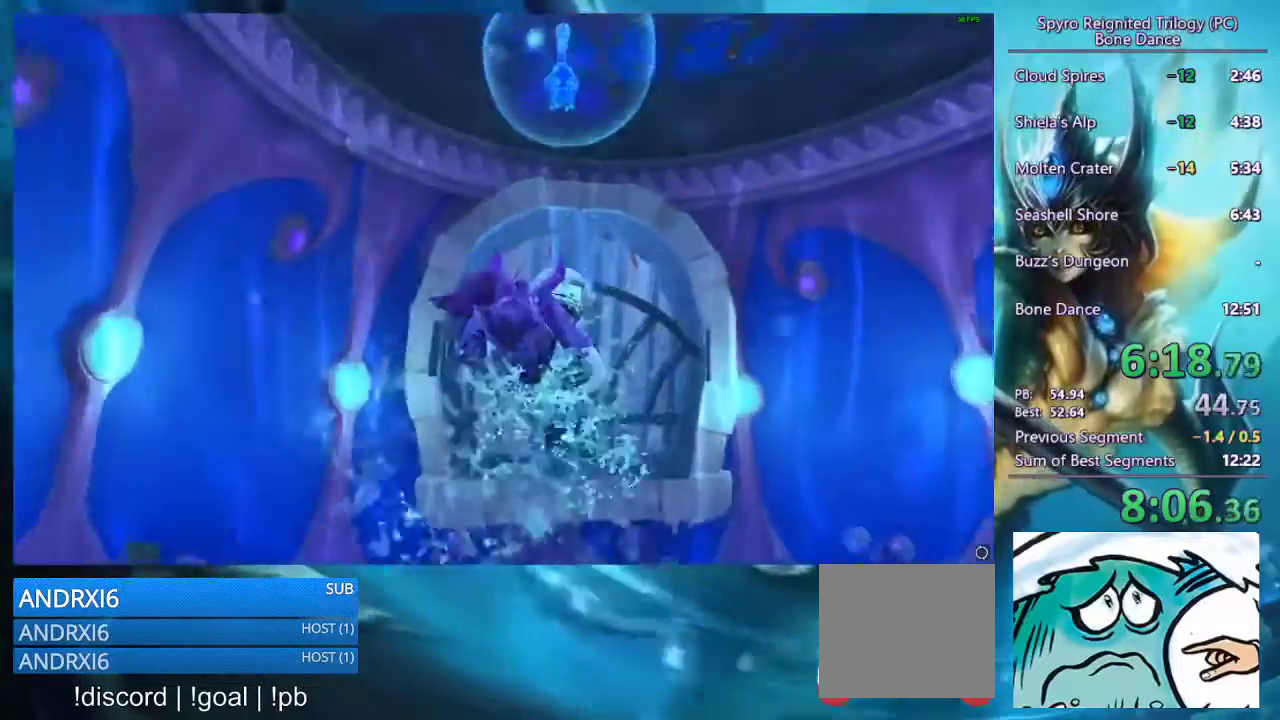
{"buttons": [], "left_stick": "center", "right_stick": "center", "events": [[500, "SQUARE", "up"]]}
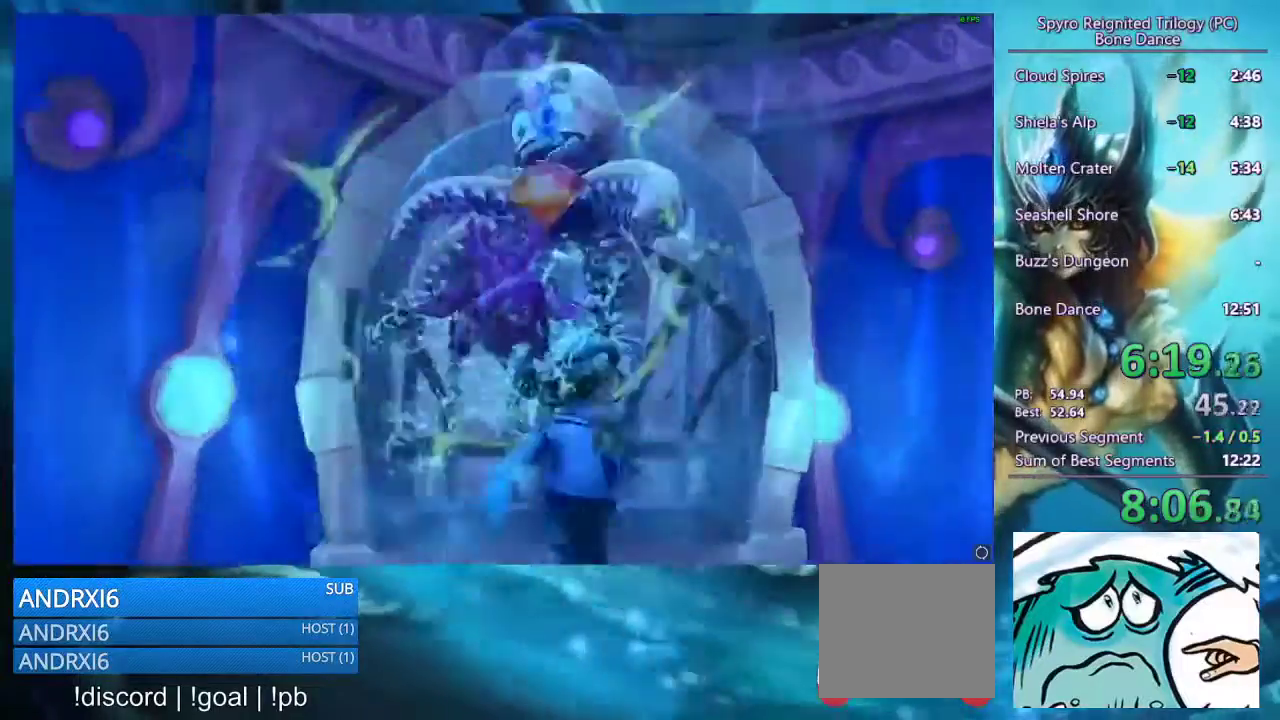
{"buttons": [], "left_stick": "center", "right_stick": "center", "events": []}